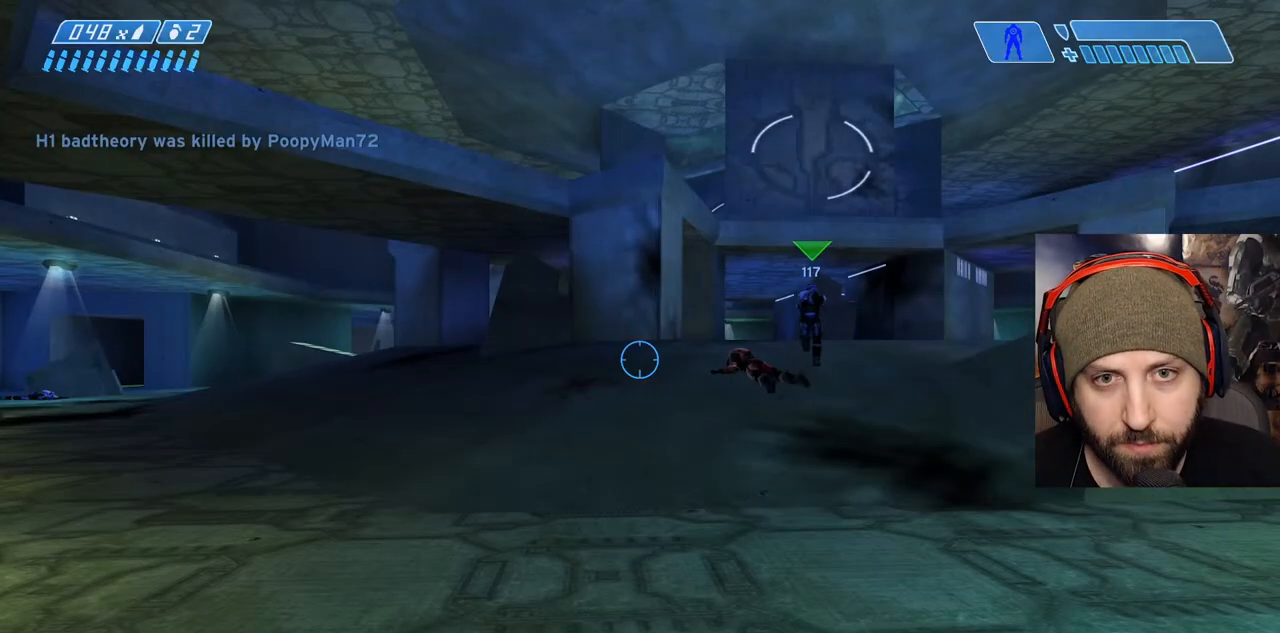
Gameplay with a controller (Xbox layout); each line is a JSON object with the inputs held at the frame after it. "events" lists button and stick changes between this image and that frame as [ms after this image, input, new state], when the widget could be followed in between.
{"buttons": [], "left_stick": "up-left", "right_stick": "right", "events": [[117, "Y", "up"], [167, "L3", "down"], [267, "right_stick", "right"], [283, "L3", "up"], [300, "left_stick", "right"], [500, "left_stick", "up-left"]]}
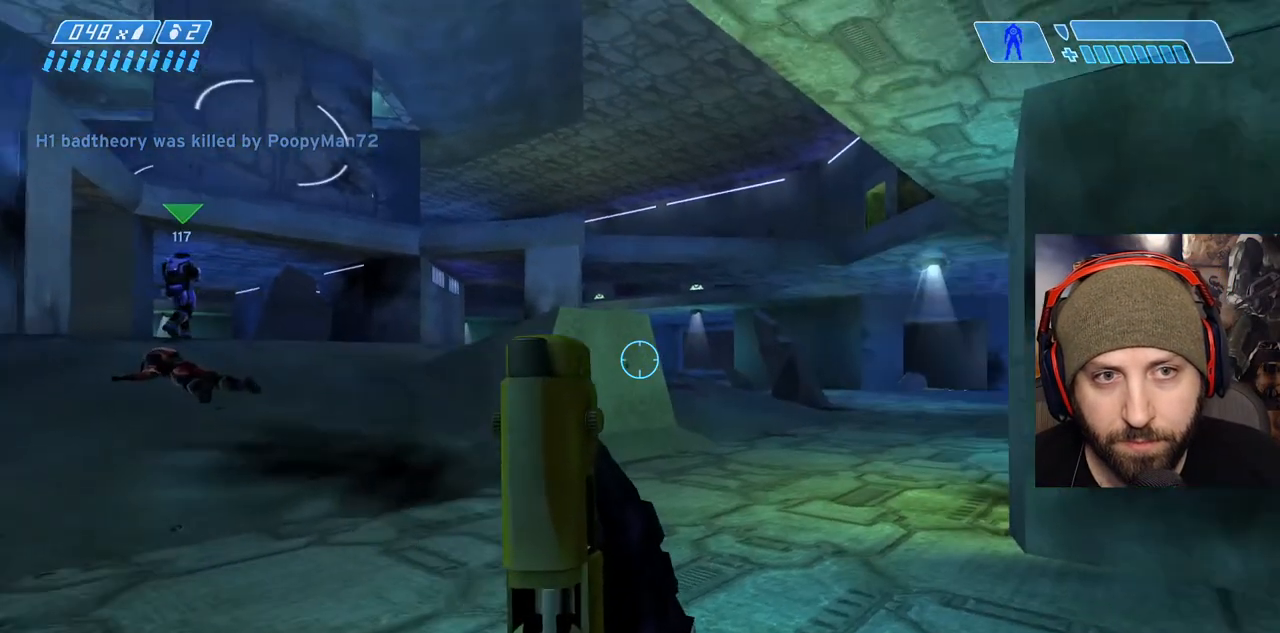
{"buttons": [], "left_stick": "up-left", "right_stick": "center", "events": [[283, "right_stick", "center"]]}
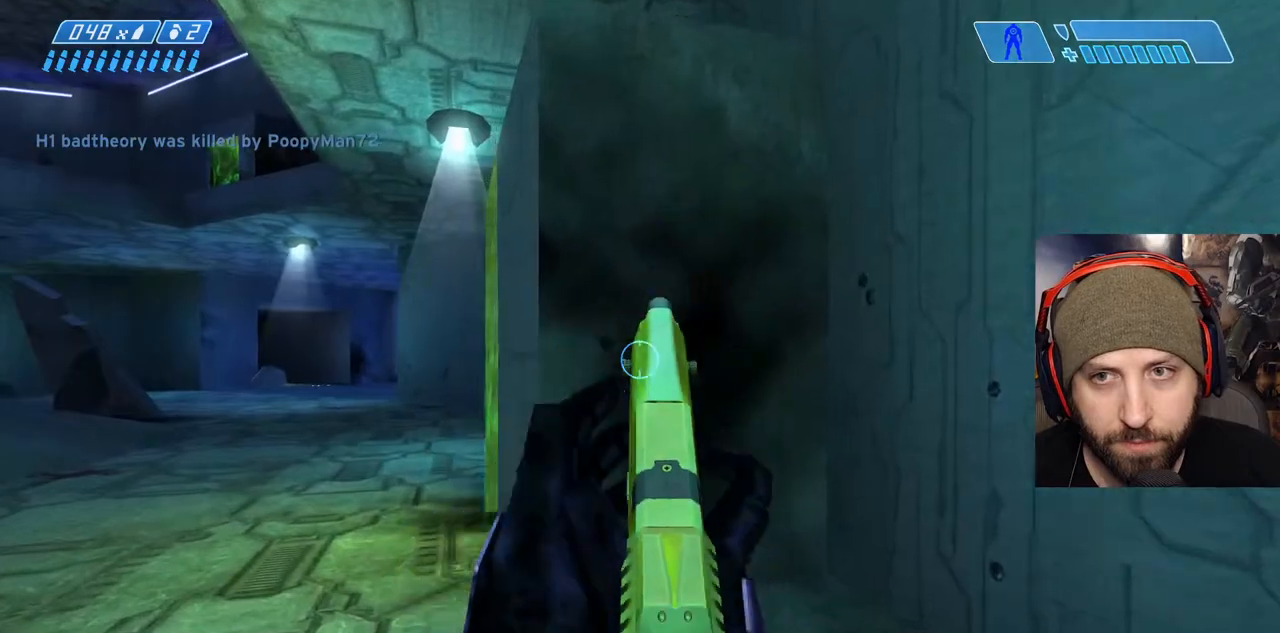
{"buttons": [], "left_stick": "up-left", "right_stick": "right", "events": [[350, "right_stick", "right"]]}
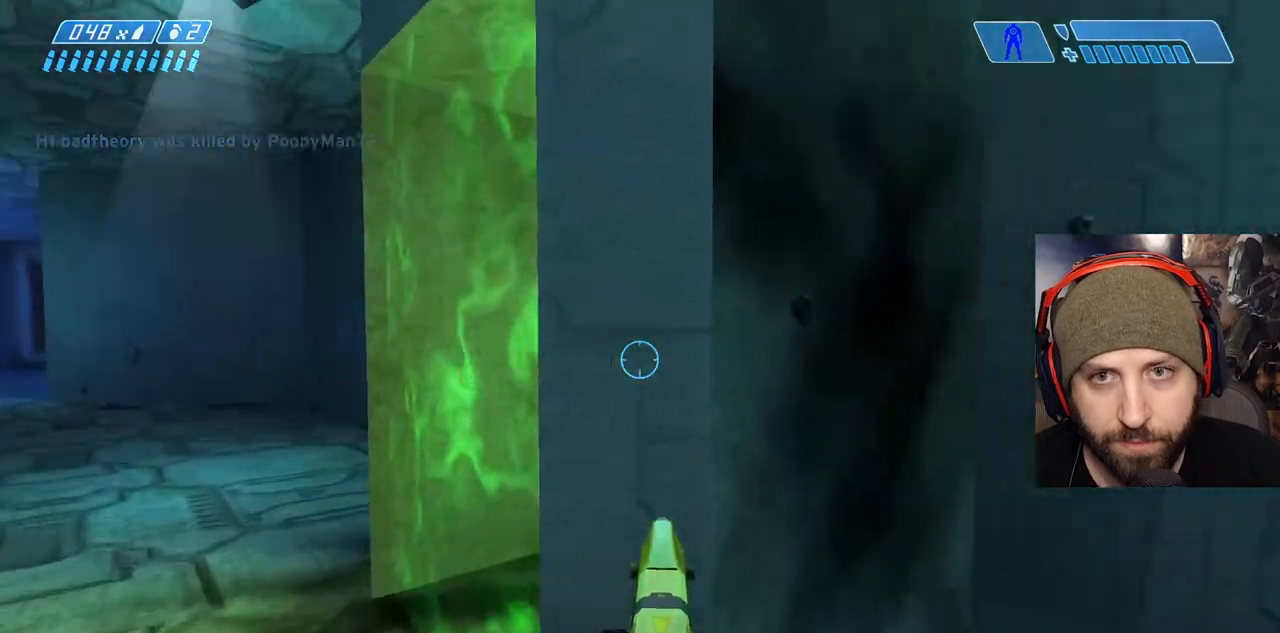
{"buttons": [], "left_stick": "center", "right_stick": "center", "events": [[200, "right_stick", "down-right"], [350, "right_stick", "right"], [483, "left_stick", "center"], [500, "right_stick", "center"]]}
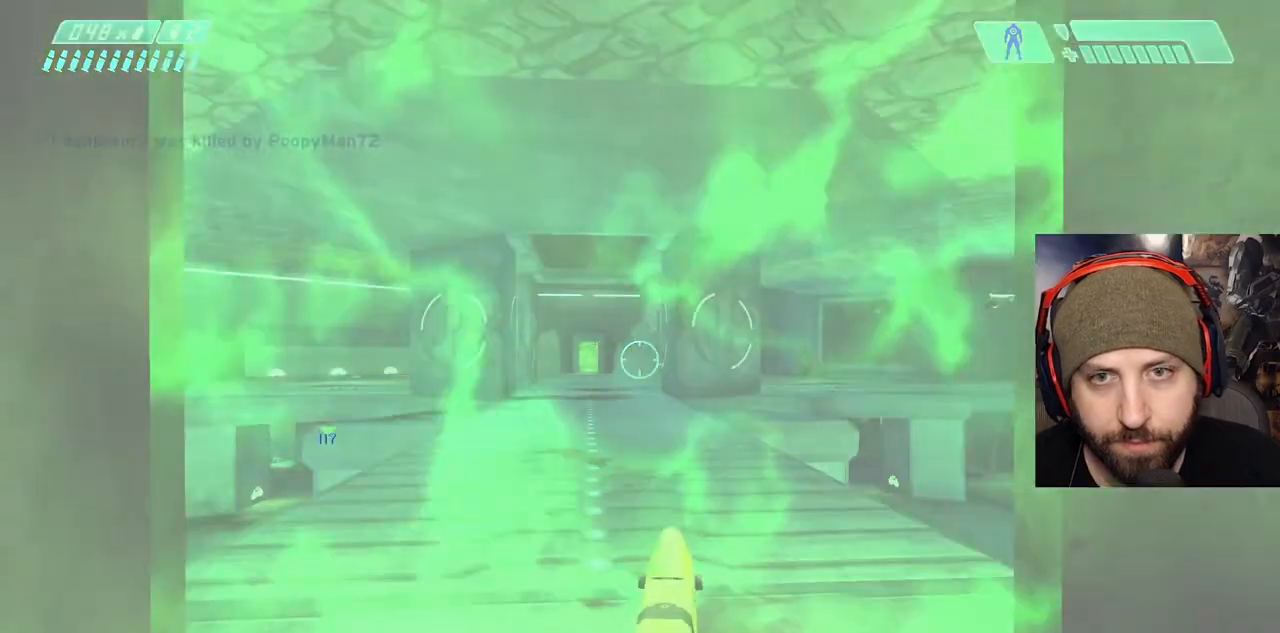
{"buttons": [], "left_stick": "left", "right_stick": "right", "events": [[317, "right_stick", "right"], [367, "left_stick", "up-left"], [500, "left_stick", "left"]]}
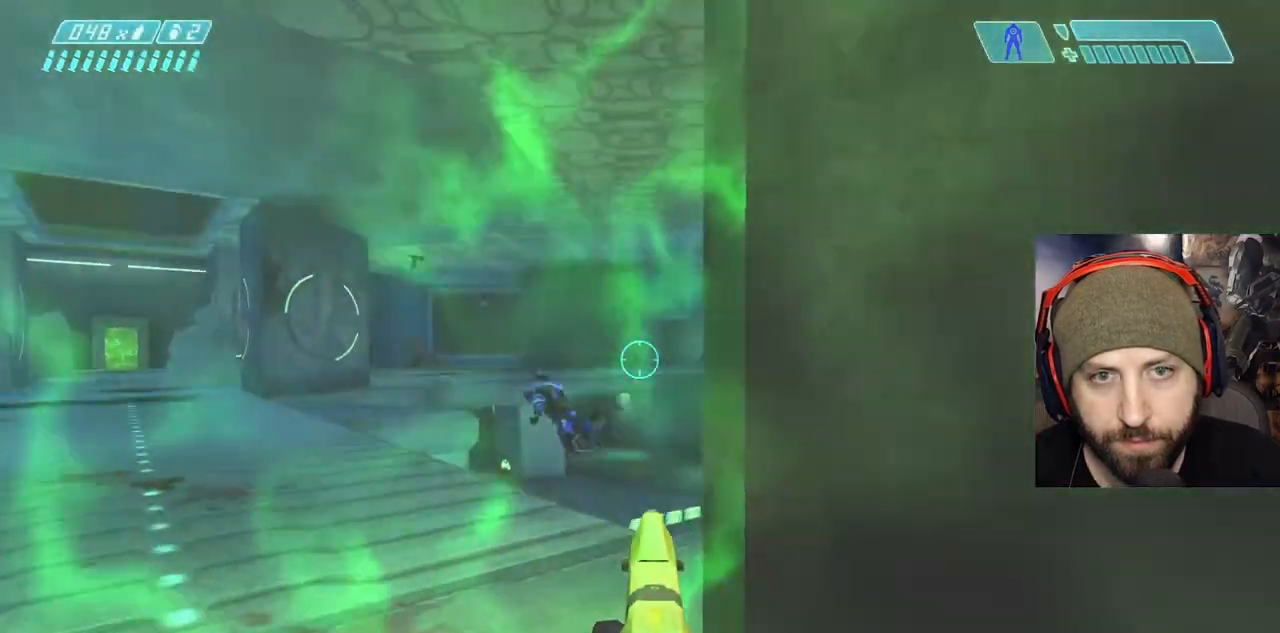
{"buttons": [], "left_stick": "center", "right_stick": "center", "events": [[83, "right_stick", "center"], [133, "left_stick", "down-right"], [400, "left_stick", "center"]]}
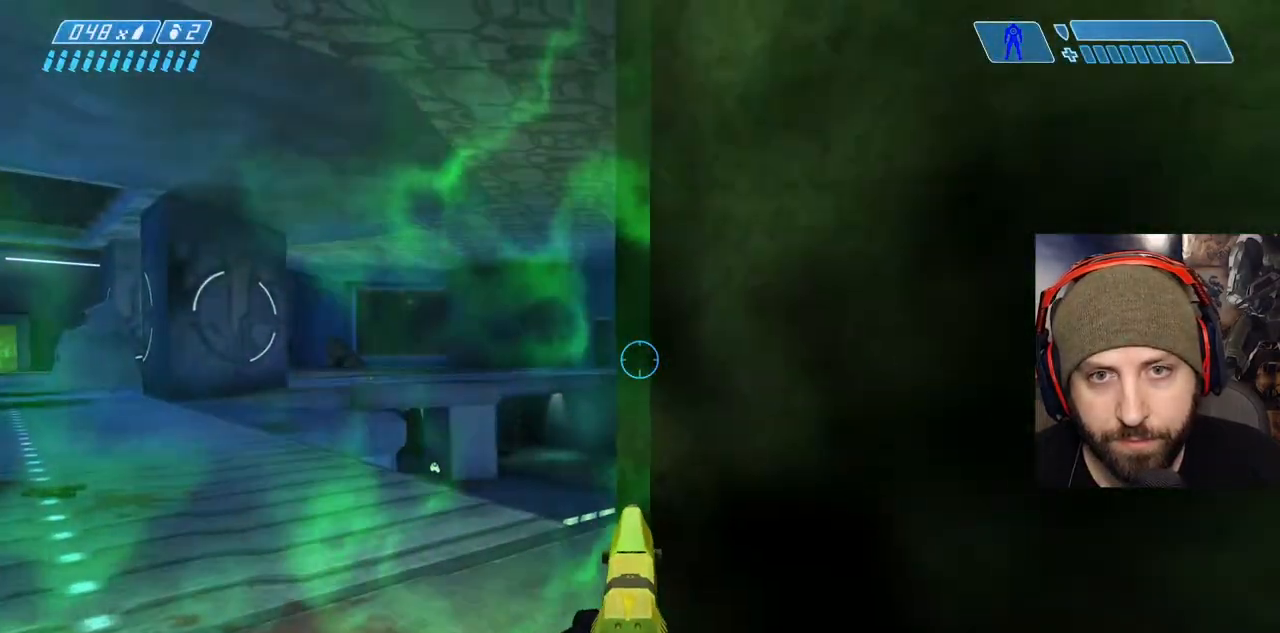
{"buttons": [], "left_stick": "up-left", "right_stick": "right", "events": [[167, "left_stick", "up-left"], [300, "right_stick", "right"]]}
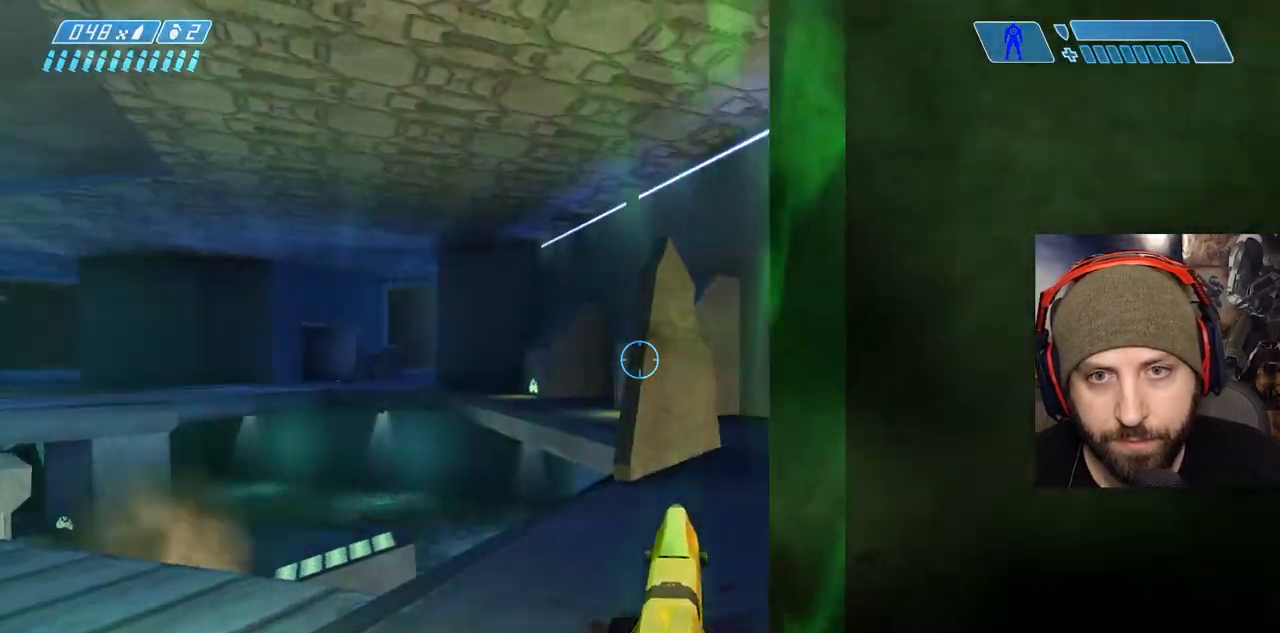
{"buttons": [], "left_stick": "right", "right_stick": "center", "events": [[50, "right_stick", "center"], [83, "left_stick", "up"], [217, "left_stick", "up-right"], [433, "left_stick", "right"]]}
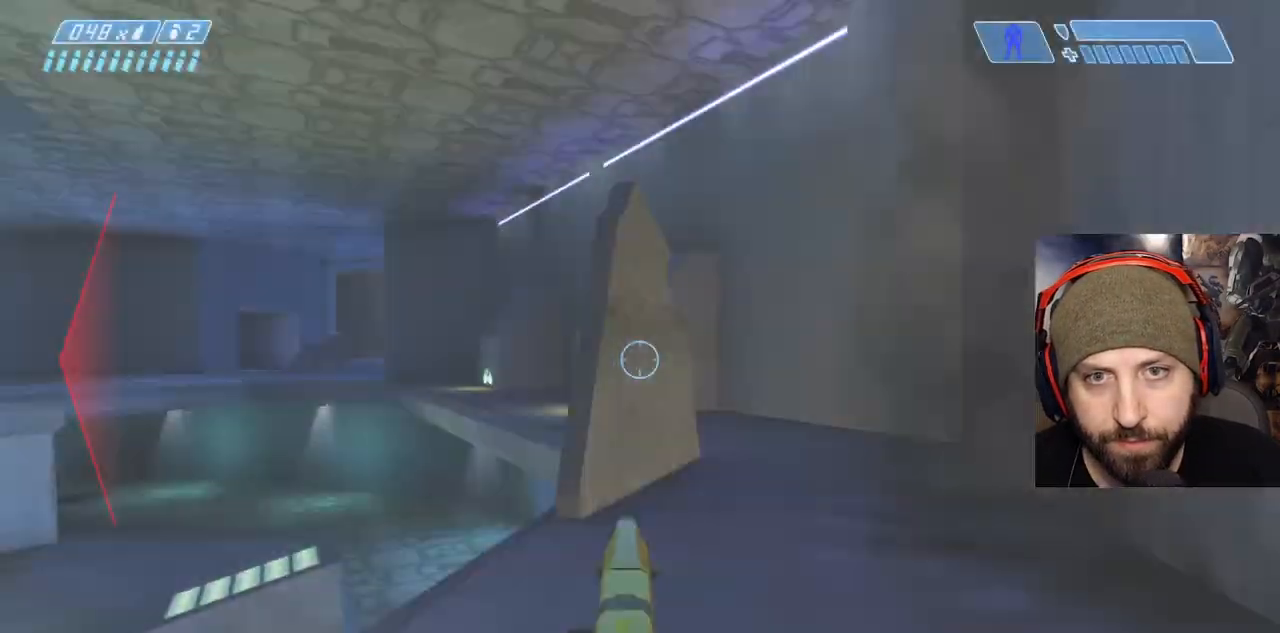
{"buttons": [], "left_stick": "down", "right_stick": "center", "events": [[67, "right_stick", "left"], [100, "left_stick", "down-right"], [317, "left_stick", "down"], [350, "right_stick", "center"]]}
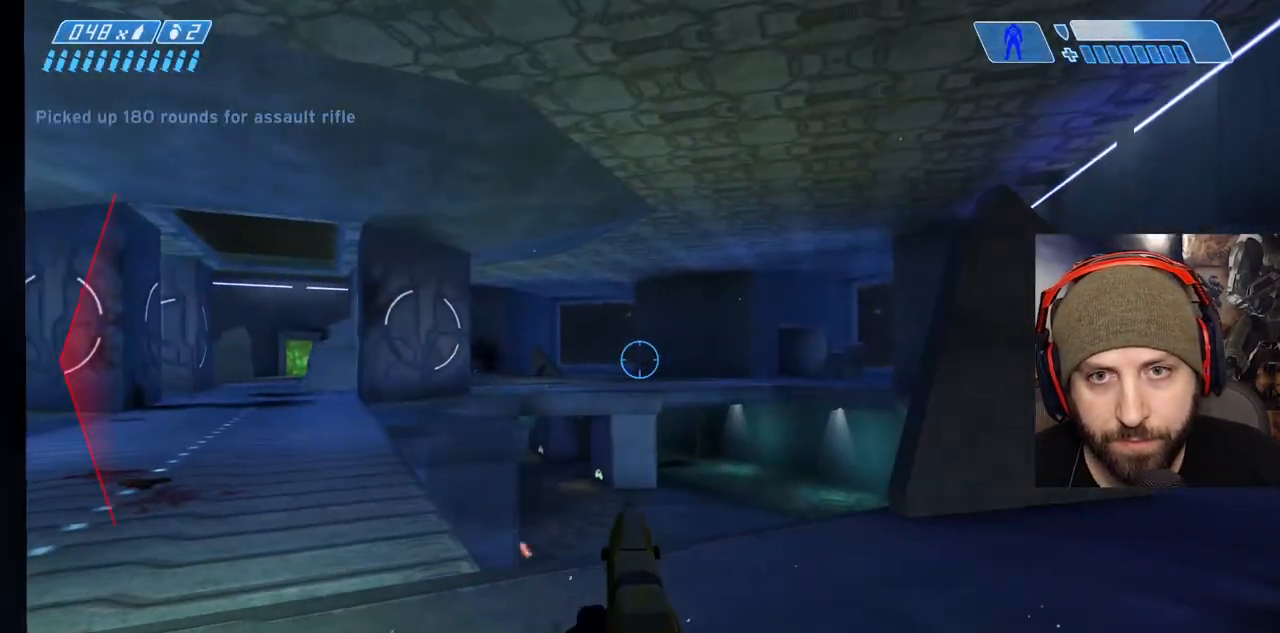
{"buttons": [], "left_stick": "right", "right_stick": "left", "events": [[100, "right_stick", "left"], [283, "left_stick", "up-right"], [417, "left_stick", "right"]]}
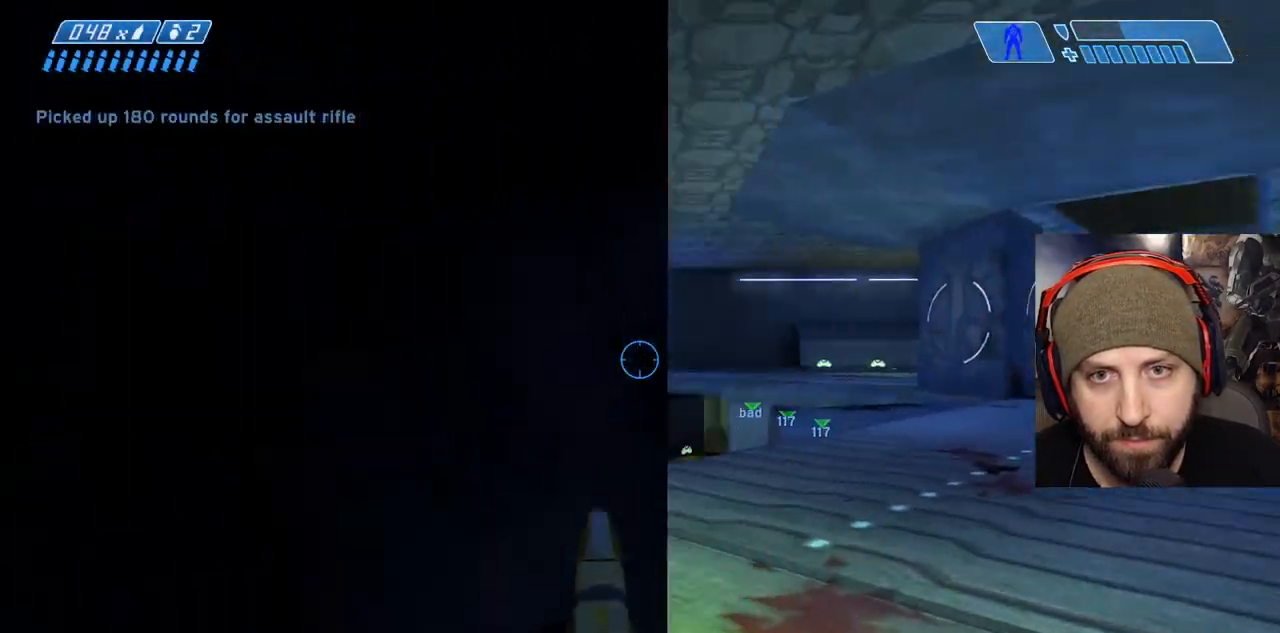
{"buttons": [], "left_stick": "down-right", "right_stick": "left"}
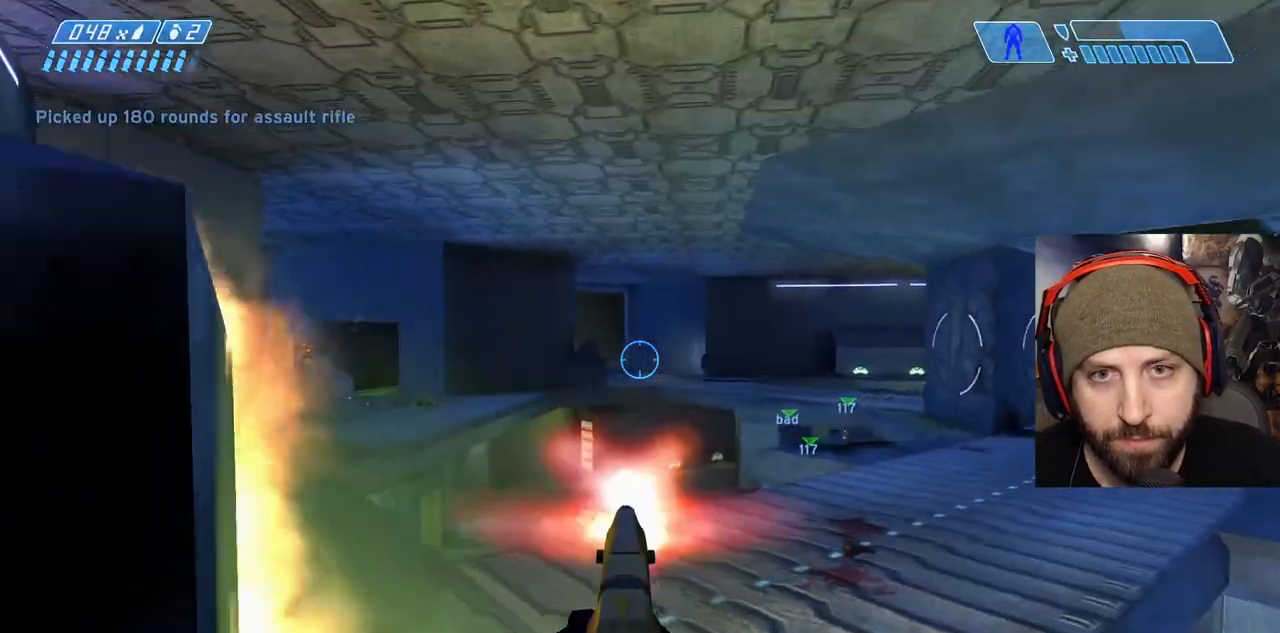
{"buttons": ["R3"], "left_stick": "down-right", "right_stick": "left"}
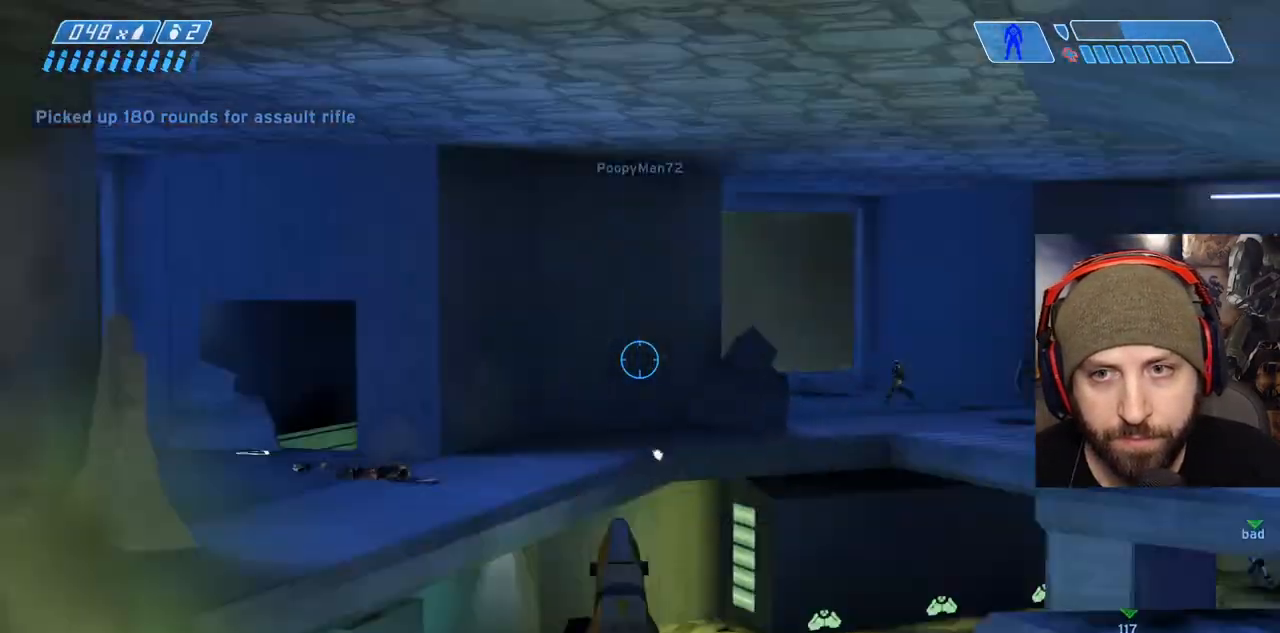
{"buttons": ["R2"], "left_stick": "down-right", "right_stick": "center", "events": [[83, "R3", "up"], [167, "right_stick", "center"], [283, "right_stick", "down"], [467, "R2", "down"], [483, "right_stick", "center"]]}
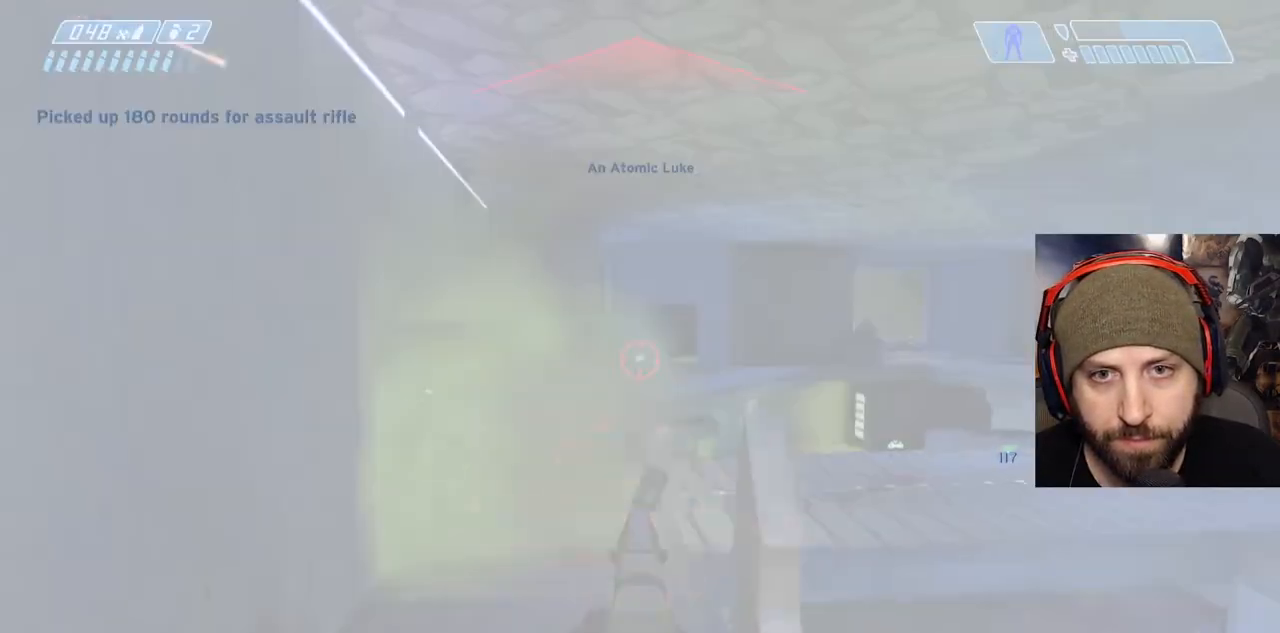
{"buttons": [], "left_stick": "down-right", "right_stick": "up-left", "events": [[117, "R2", "up"], [183, "right_stick", "up"], [233, "R2", "down"], [400, "right_stick", "up-left"], [433, "R2", "up"]]}
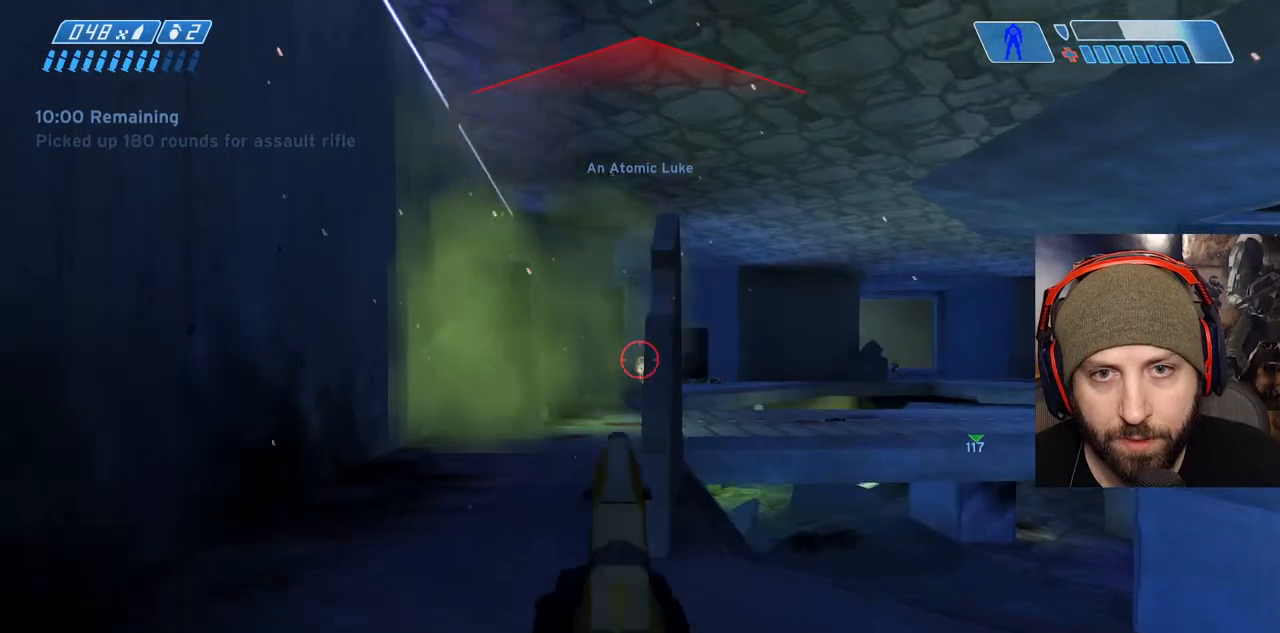
{"buttons": ["R2"], "left_stick": "down-right", "right_stick": "center", "events": [[17, "R2", "down"], [33, "A", "down"], [33, "right_stick", "center"], [183, "A", "up"], [233, "R2", "up"], [300, "right_stick", "down-left"], [367, "R2", "down"], [450, "right_stick", "center"]]}
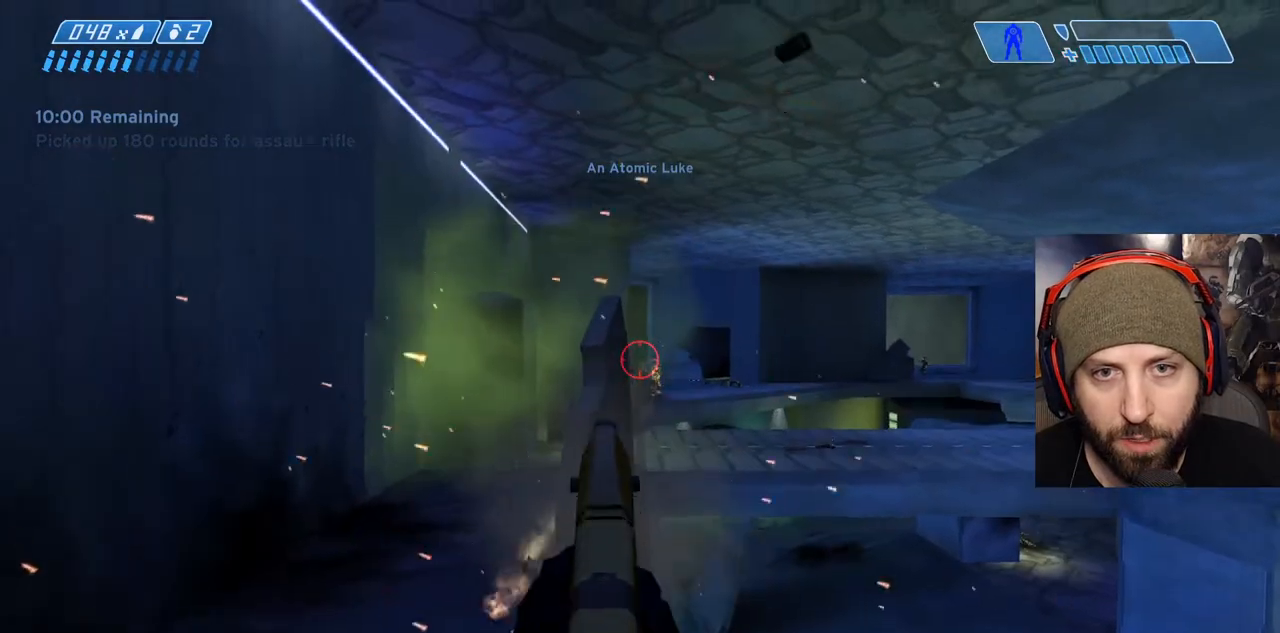
{"buttons": [], "left_stick": "down-right", "right_stick": "center", "events": [[83, "R2", "up"], [167, "right_stick", "down-right"], [233, "R2", "down"], [250, "right_stick", "center"], [300, "right_stick", "up"], [417, "R2", "up"], [450, "right_stick", "center"]]}